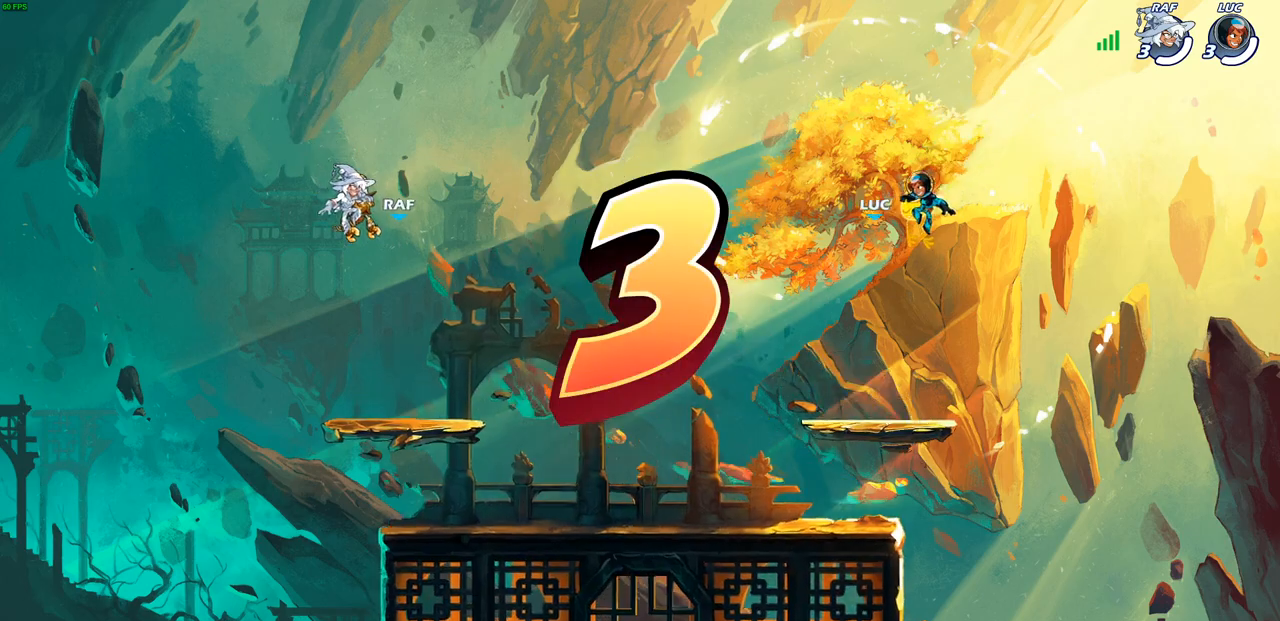
Gameplay with a controller (PlayStation layout); each line is a JSON object with the inputs held at the frame after it. "events" lists button and stick changes between this image and that frame as [ms after this image, input, new state], when the widget could be followed in between.
{"buttons": ["SELECT"], "left_stick": "center", "right_stick": "center", "events": [[17, "SELECT", "down"]]}
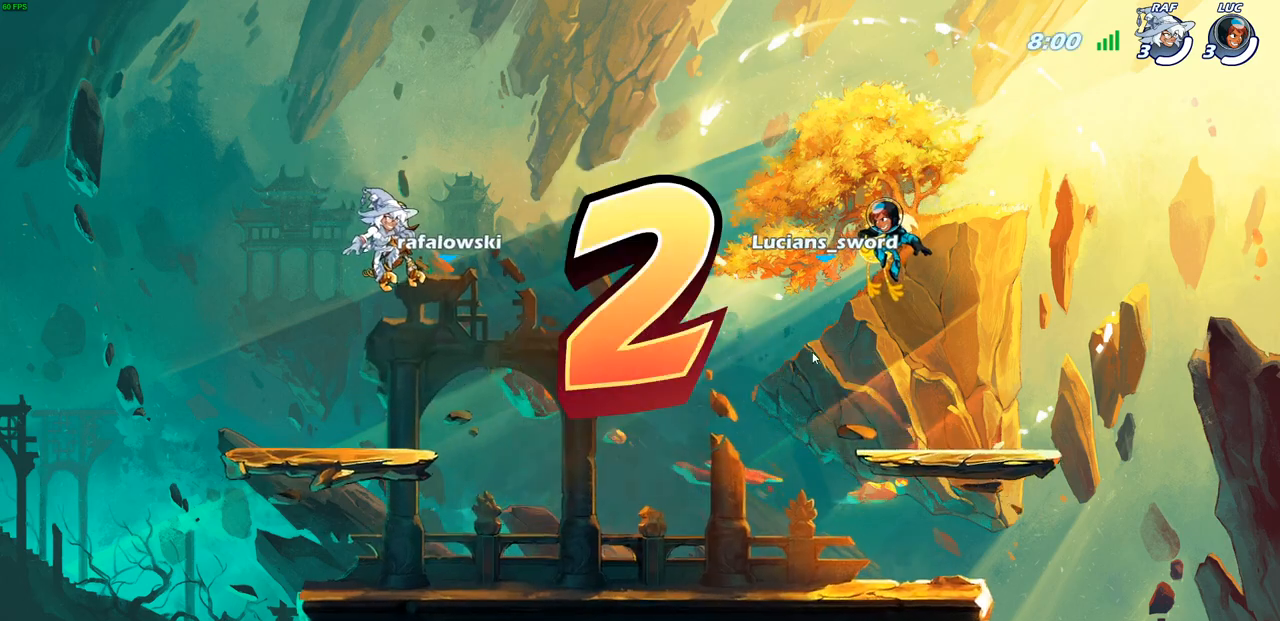
{"buttons": ["SELECT"], "left_stick": "center", "right_stick": "center", "events": []}
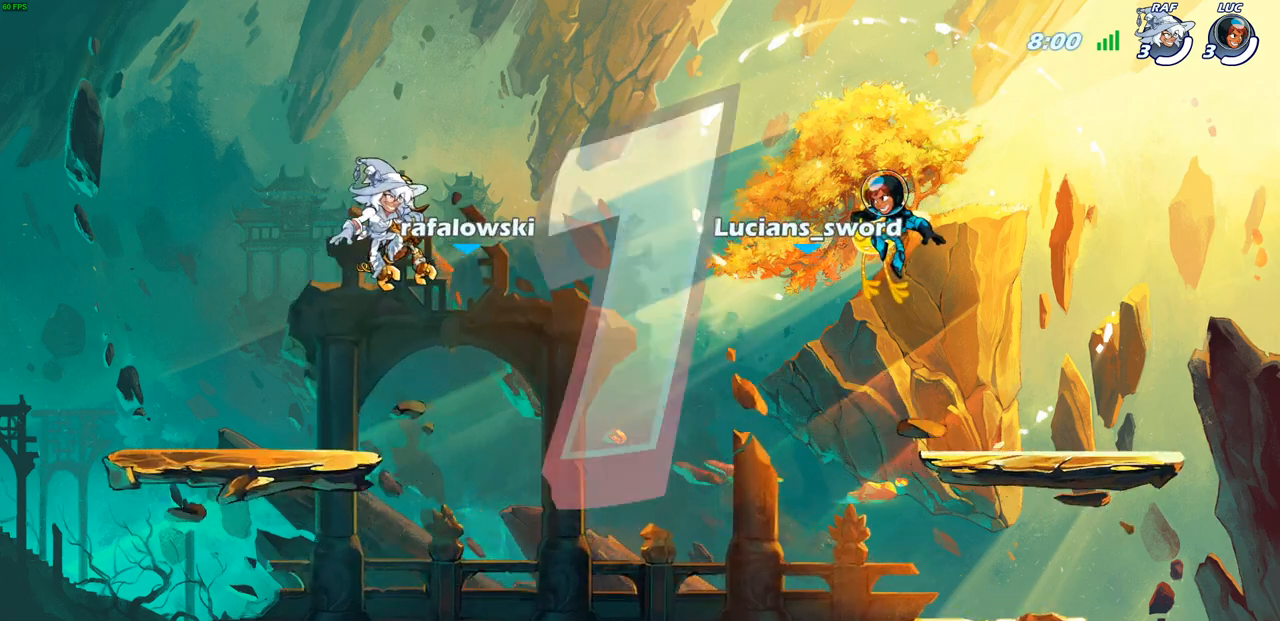
{"buttons": ["SELECT"], "left_stick": "center", "right_stick": "center", "events": []}
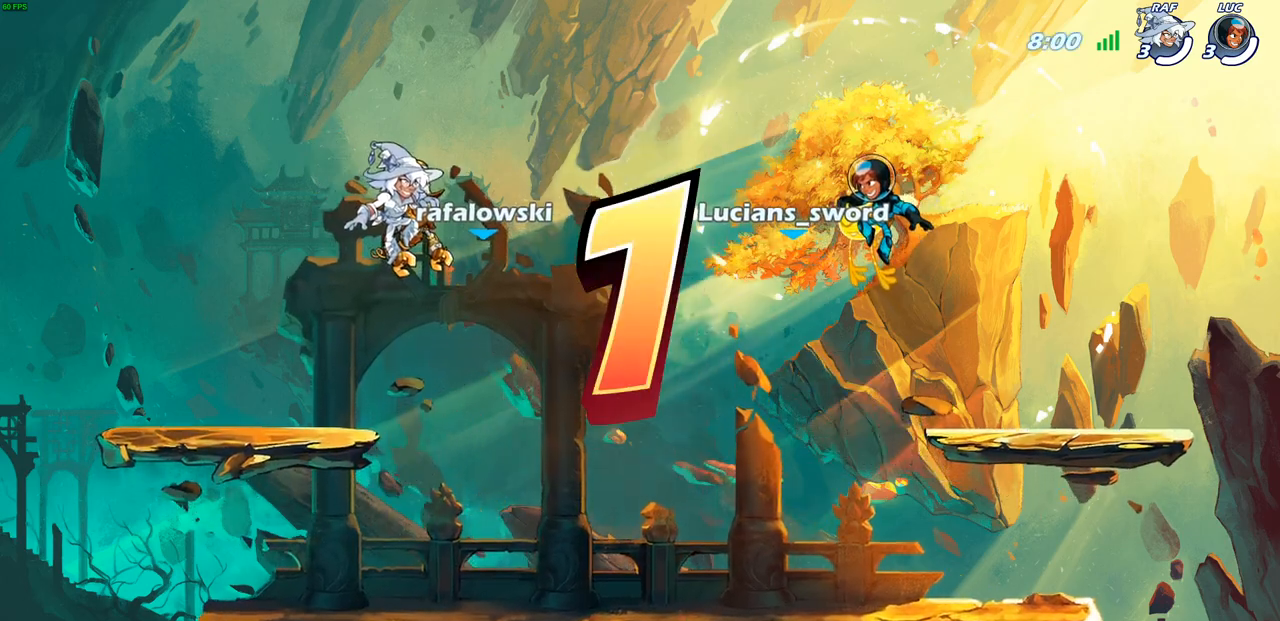
{"buttons": ["SELECT"], "left_stick": "center", "right_stick": "center", "events": []}
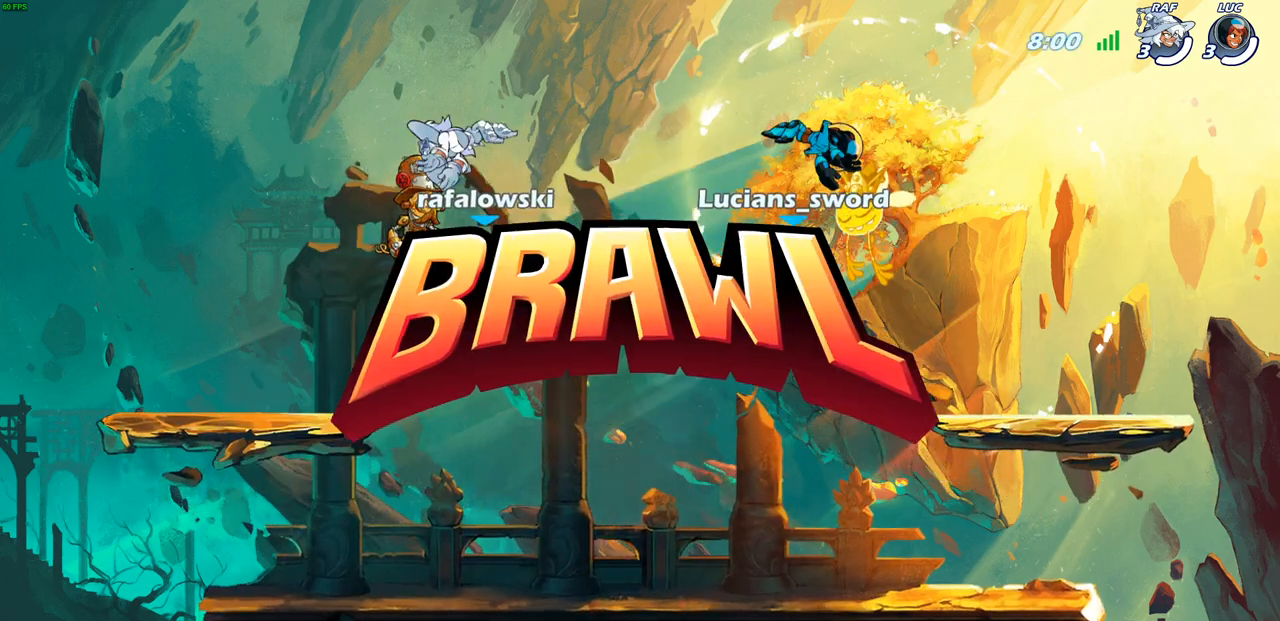
{"buttons": [], "left_stick": "center", "right_stick": "center", "events": [[200, "SELECT", "up"]]}
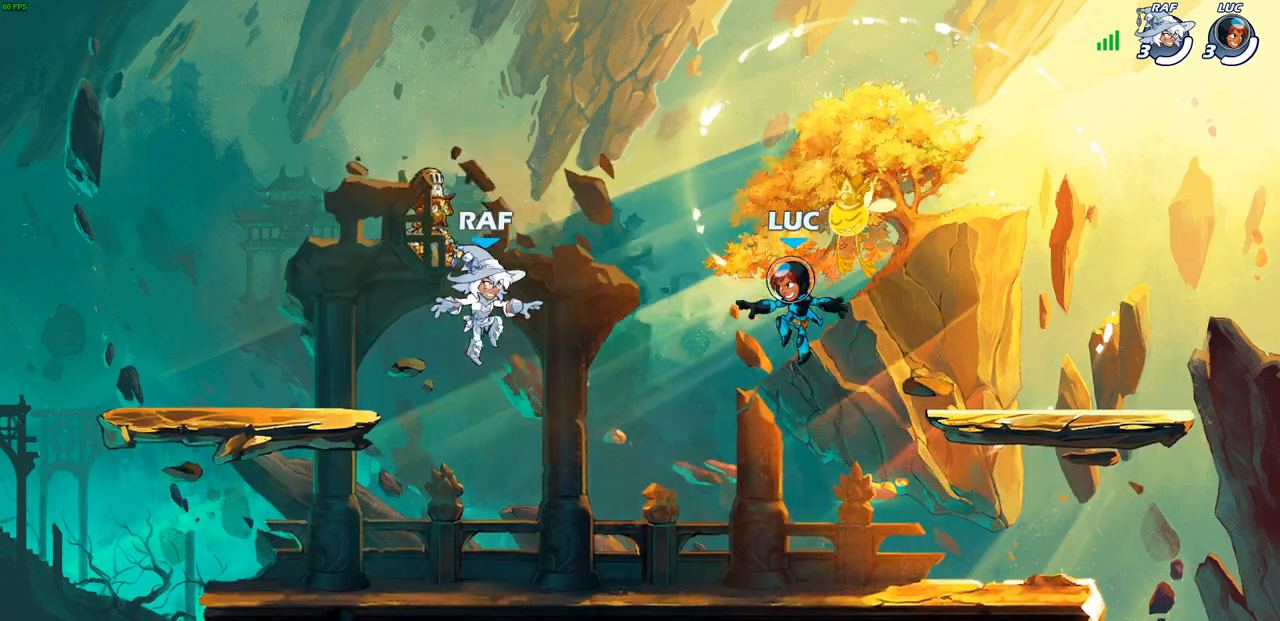
{"buttons": ["SELECT"], "left_stick": "center", "right_stick": "center", "events": [[333, "SELECT", "down"]]}
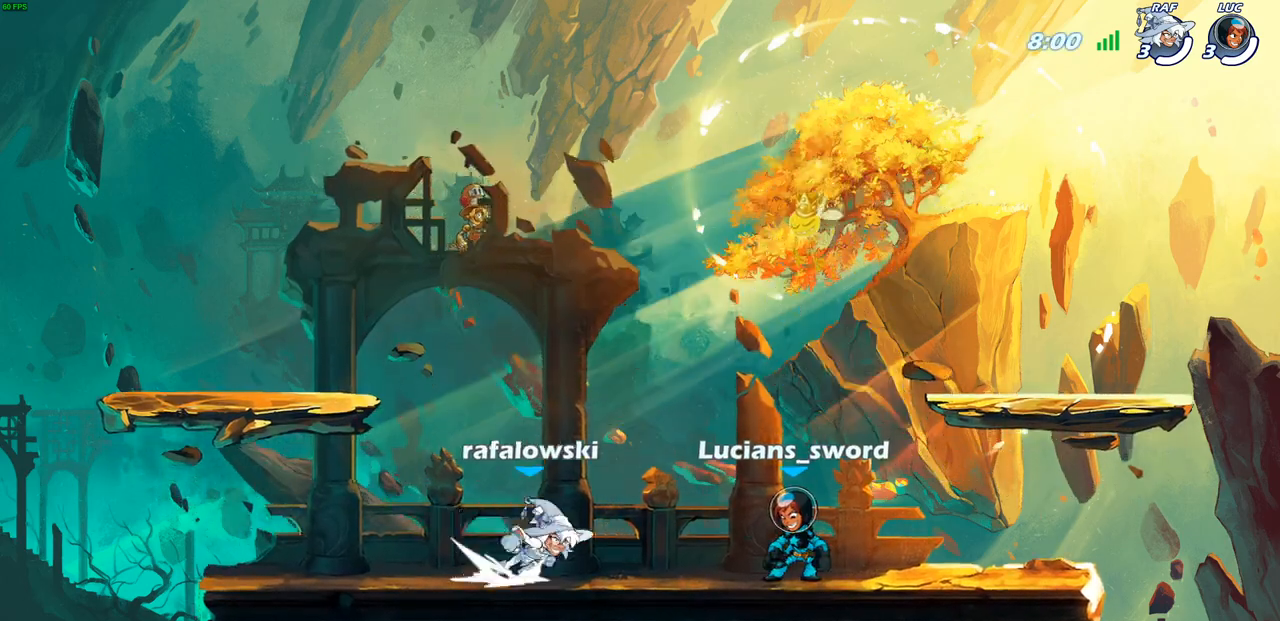
{"buttons": ["SELECT"], "left_stick": "center", "right_stick": "center", "events": []}
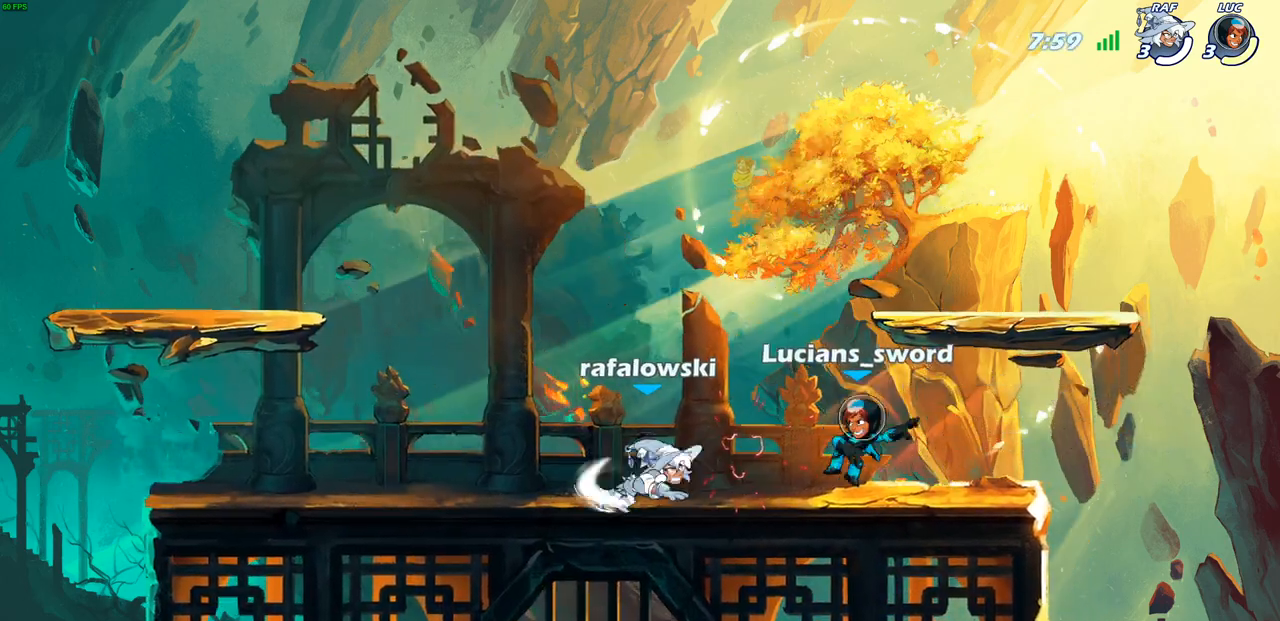
{"buttons": [], "left_stick": "center", "right_stick": "center", "events": [[67, "SELECT", "up"], [400, "START", "down"], [467, "START", "up"]]}
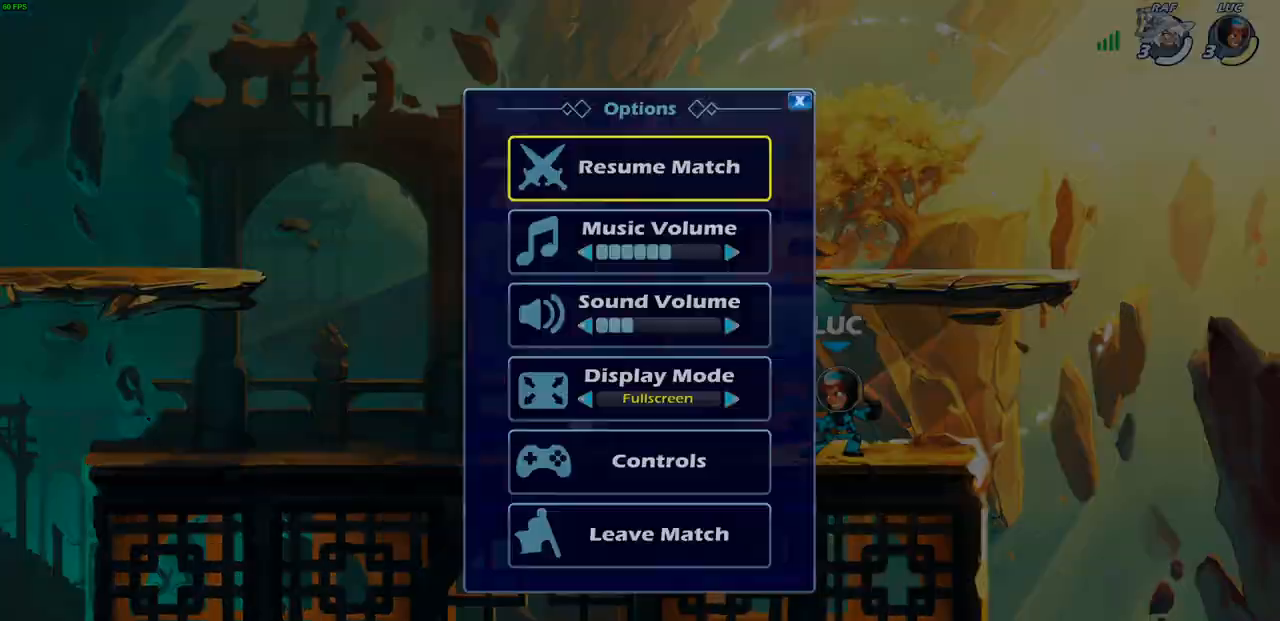
{"buttons": [], "left_stick": "center", "right_stick": "center", "events": [[33, "DPAD_DOWN", "down"], [133, "DPAD_DOWN", "up"], [250, "DPAD_RIGHT", "down"], [333, "DPAD_RIGHT", "up"], [433, "DPAD_RIGHT", "down"], [500, "DPAD_RIGHT", "up"]]}
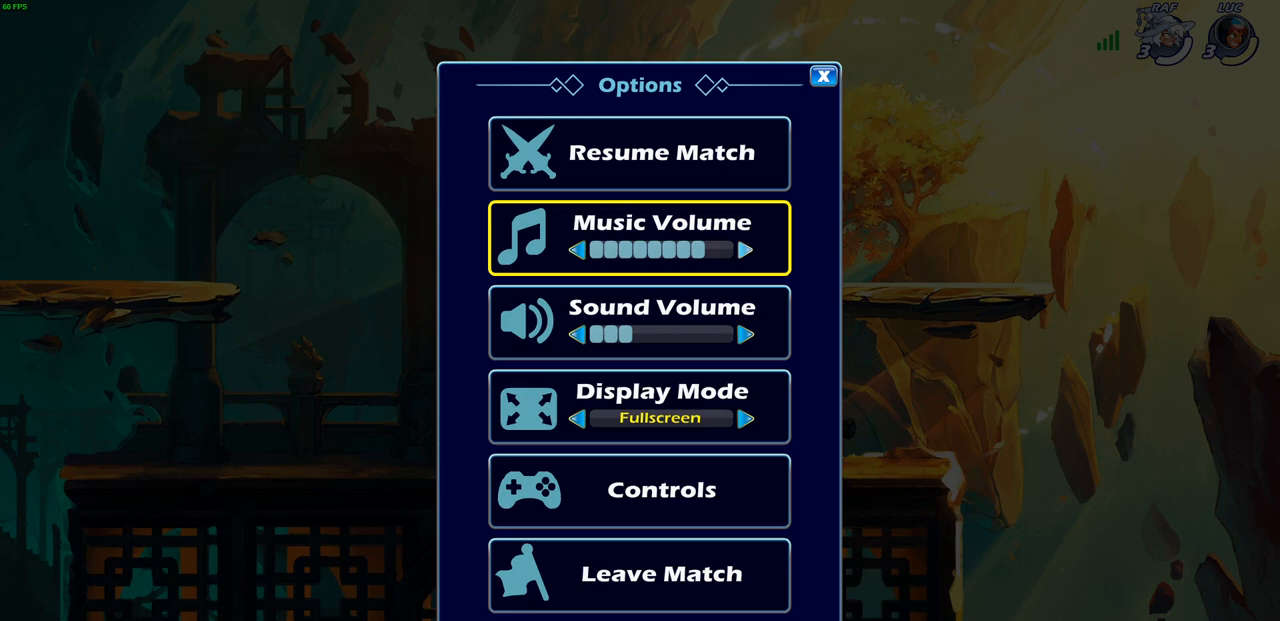
{"buttons": ["DPAD_RIGHT"], "left_stick": "center", "right_stick": "center", "events": [[83, "DPAD_RIGHT", "down"], [167, "DPAD_RIGHT", "up"], [350, "DPAD_RIGHT", "down"]]}
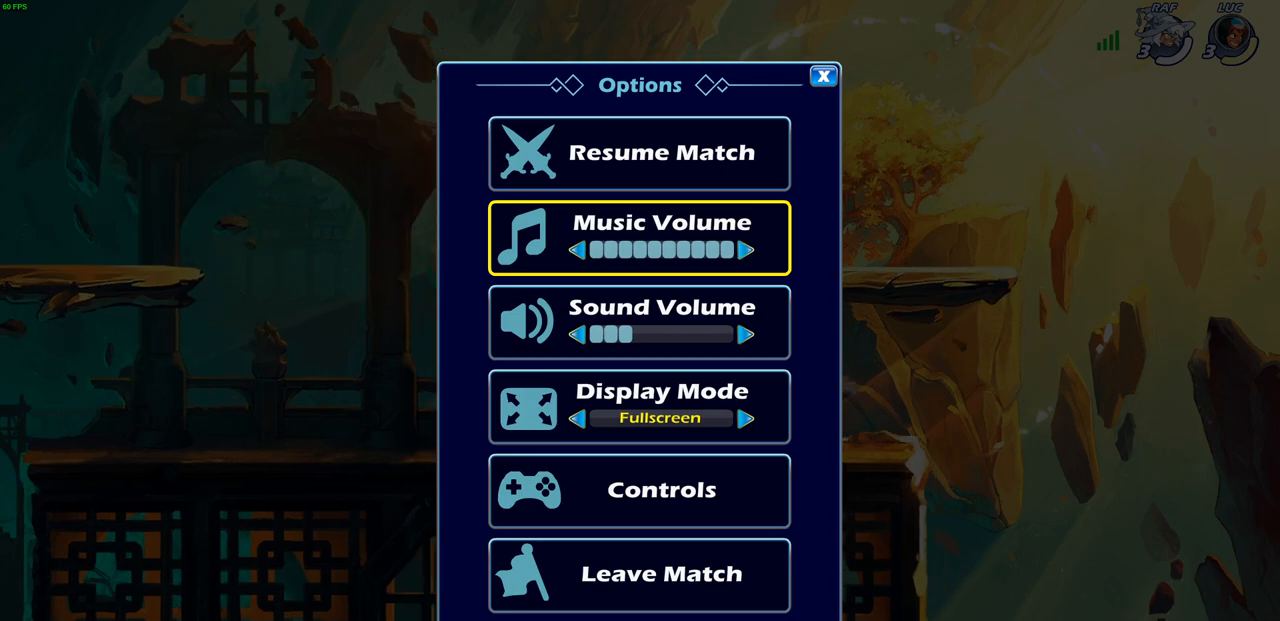
{"buttons": [], "left_stick": "center", "right_stick": "center", "events": [[17, "DPAD_RIGHT", "up"], [150, "DPAD_UP", "down"], [283, "DPAD_UP", "up"], [383, "CROSS", "down"], [483, "CROSS", "up"]]}
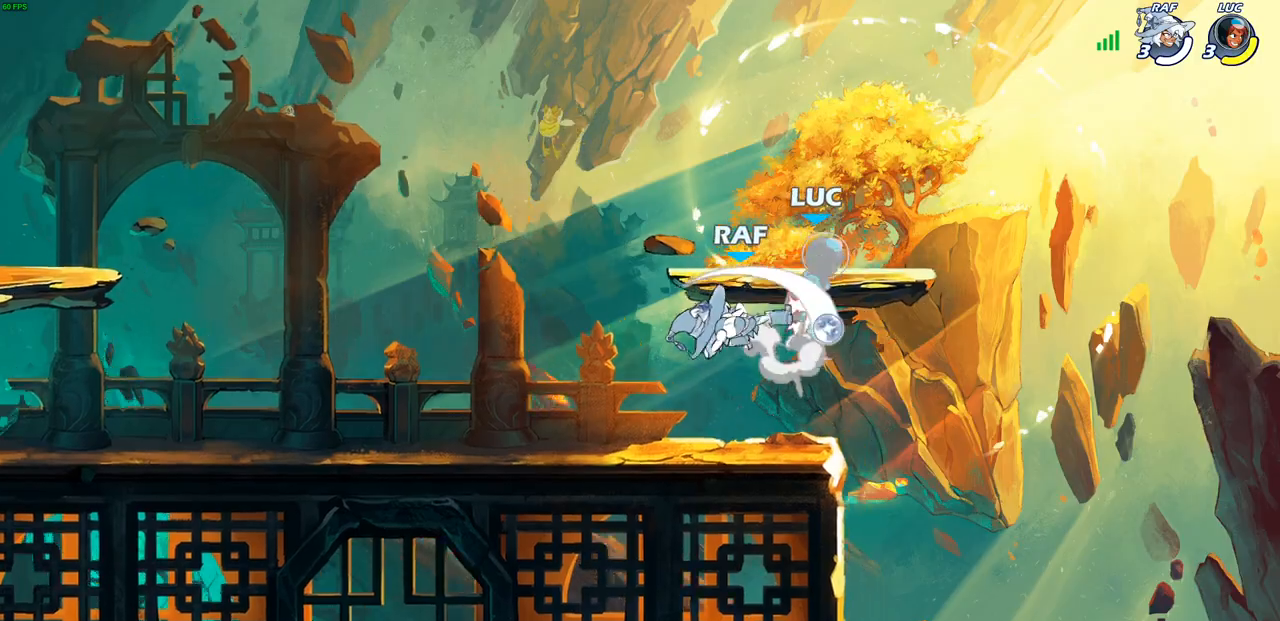
{"buttons": ["CROSS"], "left_stick": "up-right", "right_stick": "center", "events": [[117, "left_stick", "up"], [133, "CROSS", "down"], [233, "left_stick", "up-right"], [250, "CROSS", "up"], [383, "CROSS", "down"]]}
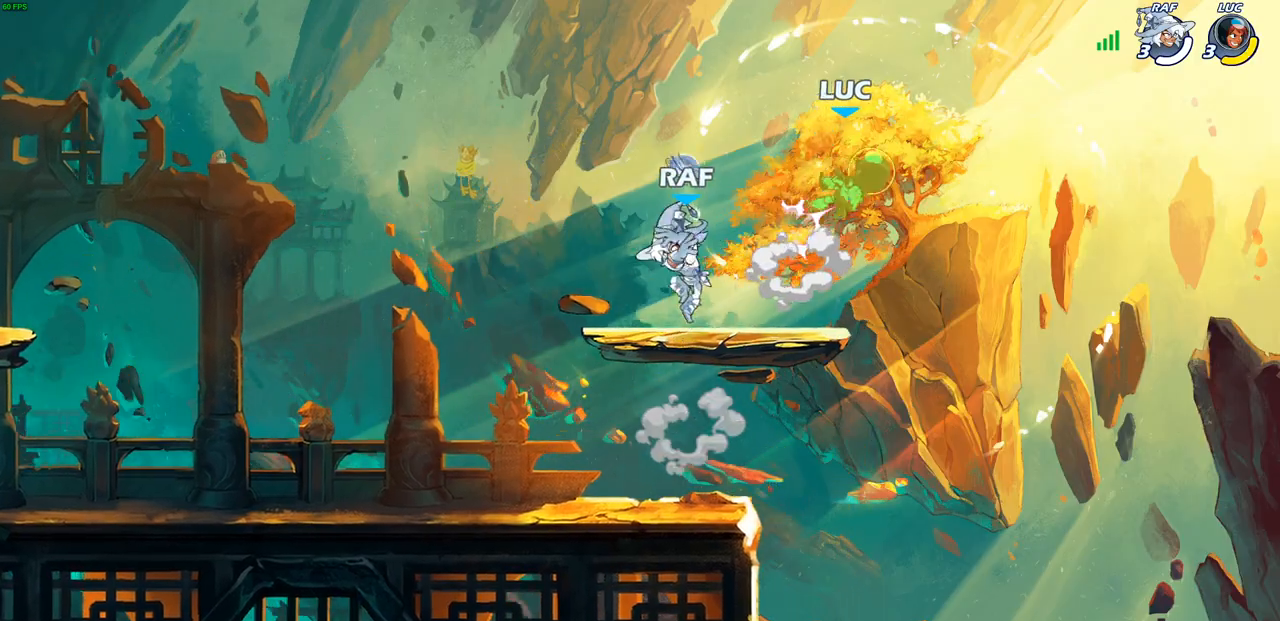
{"buttons": [], "left_stick": "down-left", "right_stick": "center", "events": [[50, "CROSS", "up"], [117, "left_stick", "up-left"], [183, "left_stick", "center"], [333, "left_stick", "right"], [450, "left_stick", "down-left"]]}
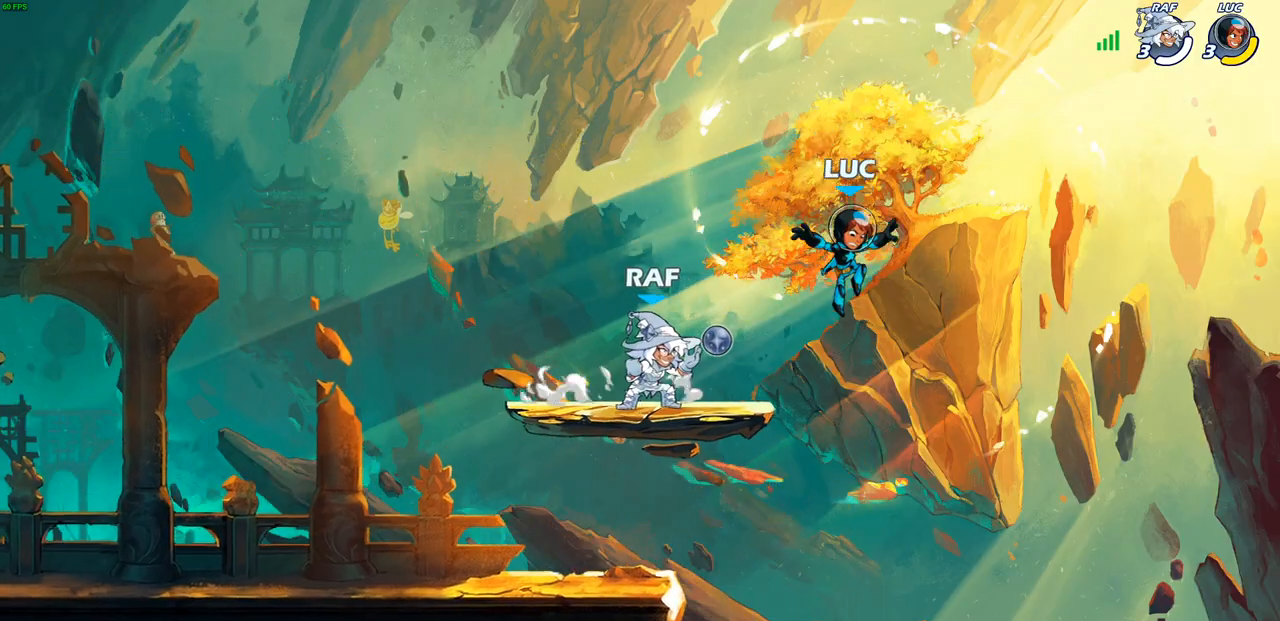
{"buttons": [], "left_stick": "up-left", "right_stick": "center", "events": [[317, "CROSS", "down"], [350, "left_stick", "up-left"], [400, "CIRCLE", "down"], [400, "CROSS", "up"], [483, "CIRCLE", "up"]]}
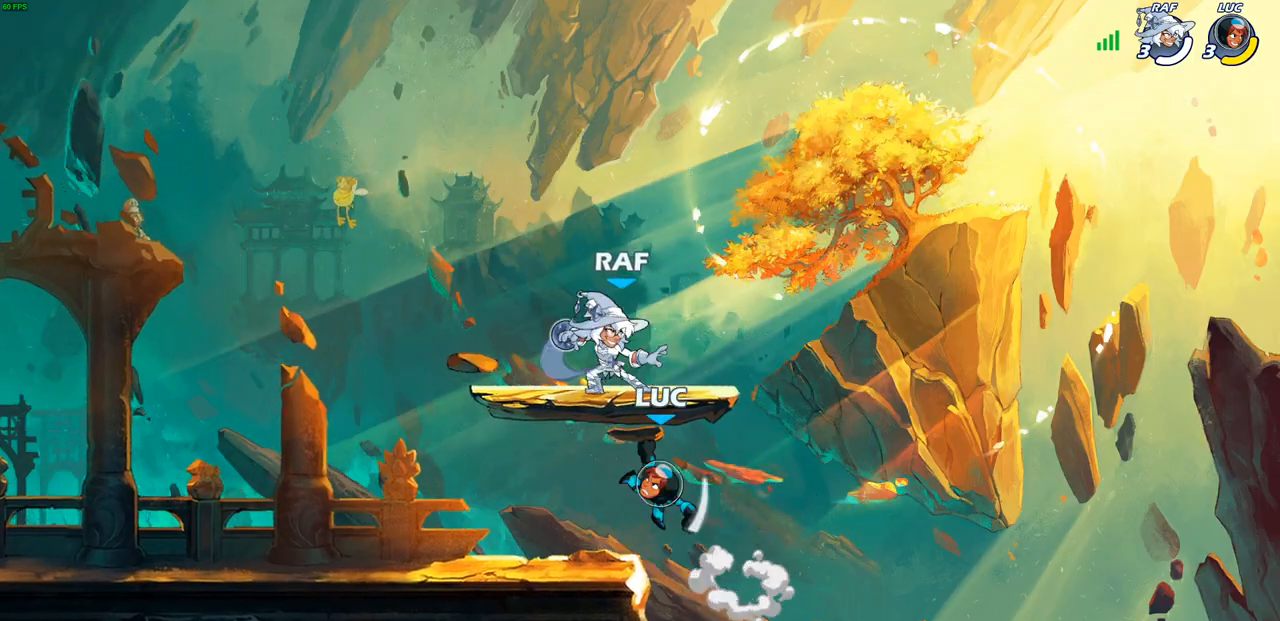
{"buttons": ["SQUARE"], "left_stick": "center", "right_stick": "center", "events": [[50, "left_stick", "up-right"], [317, "left_stick", "center"], [433, "SQUARE", "down"]]}
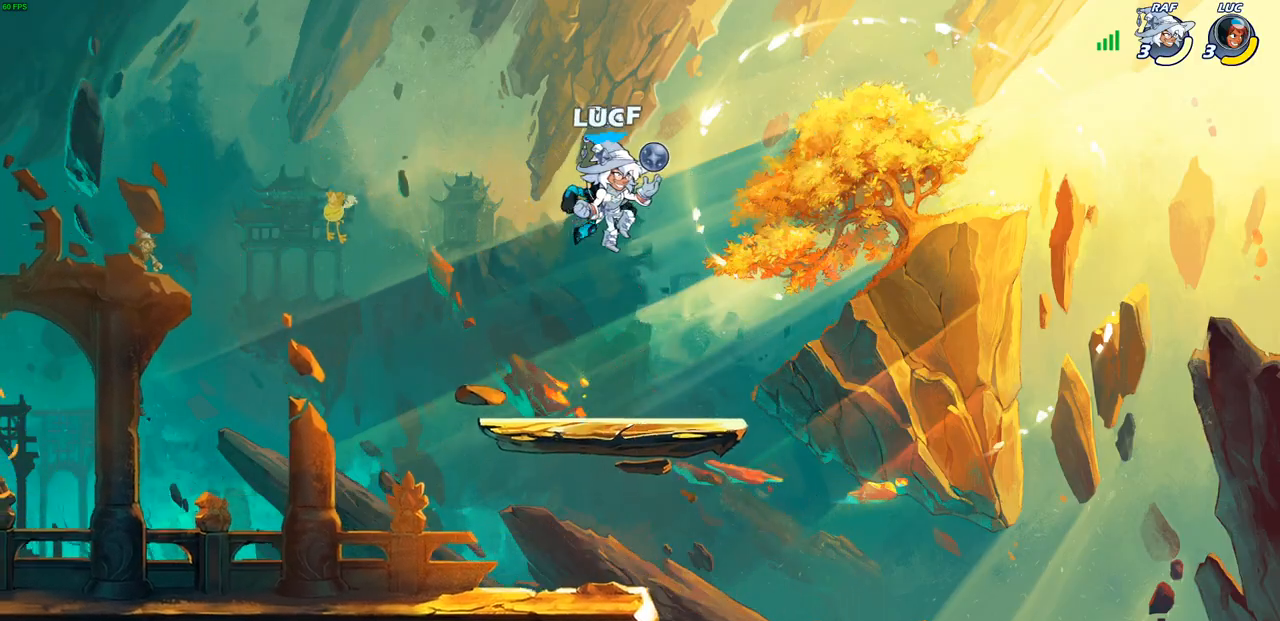
{"buttons": ["SQUARE"], "left_stick": "down", "right_stick": "center", "events": [[17, "SQUARE", "up"], [100, "SQUARE", "down"], [183, "SQUARE", "up"], [283, "SQUARE", "down"], [367, "SQUARE", "up"], [467, "SQUARE", "down"], [500, "left_stick", "down"]]}
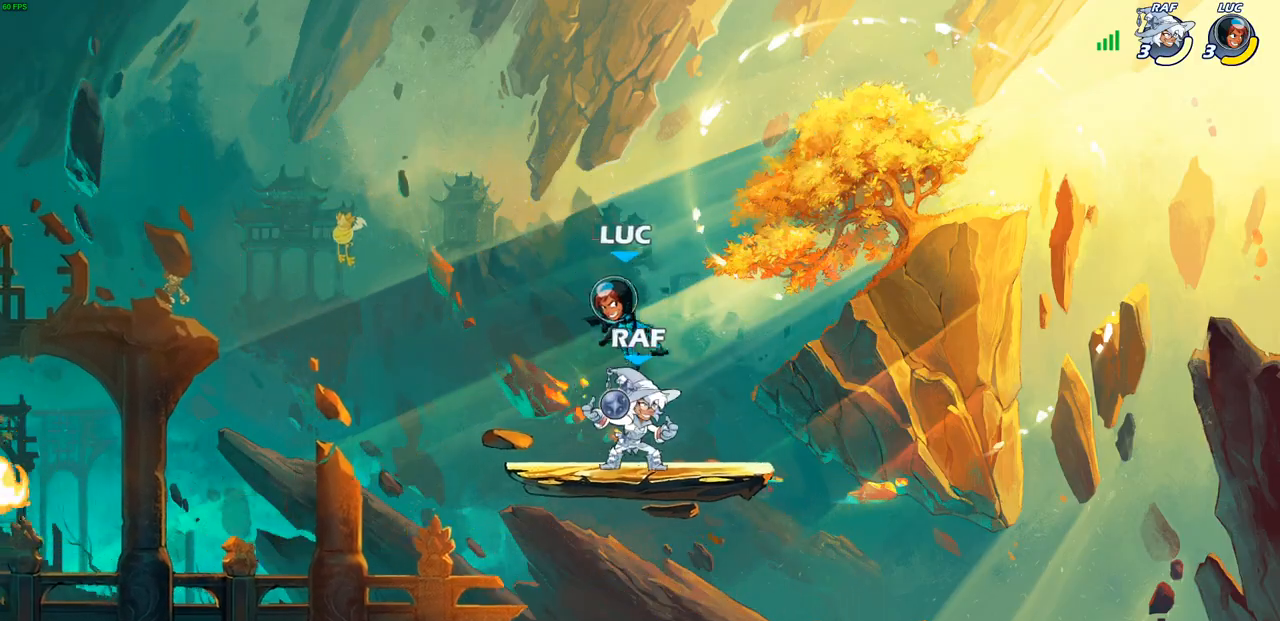
{"buttons": [], "left_stick": "center", "right_stick": "center", "events": [[67, "SQUARE", "up"], [83, "left_stick", "down-right"], [283, "left_stick", "up-right"], [367, "left_stick", "center"]]}
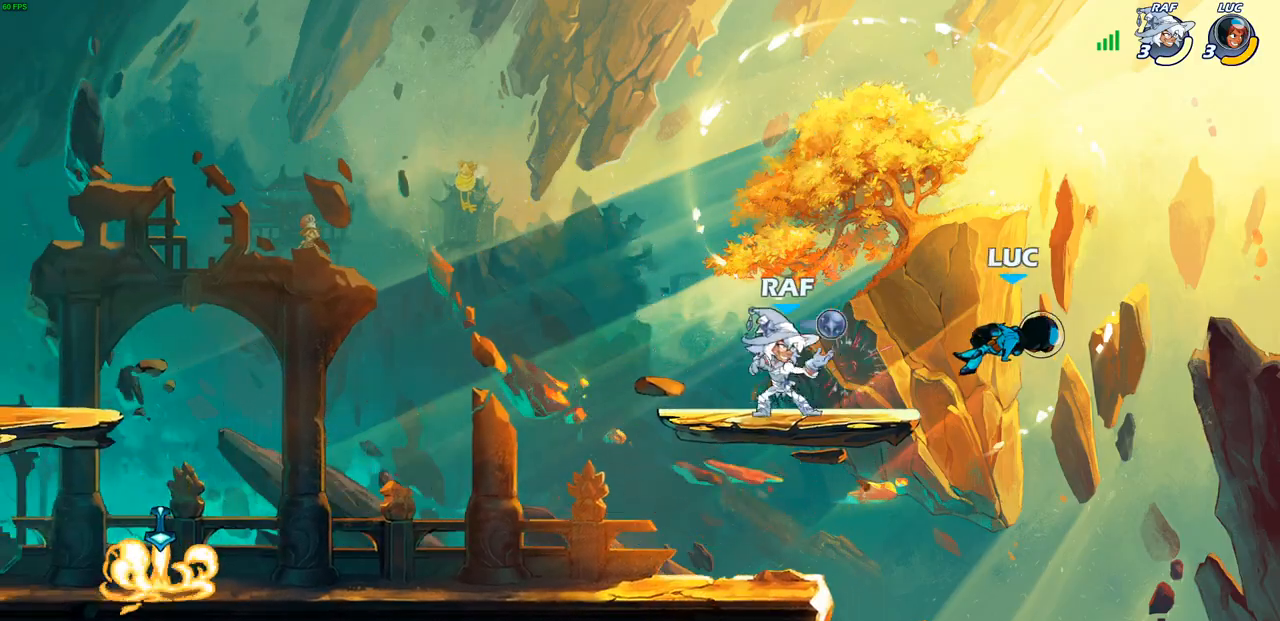
{"buttons": ["R2"], "left_stick": "down-left", "right_stick": "center", "events": [[83, "left_stick", "down-left"], [333, "R2", "down"]]}
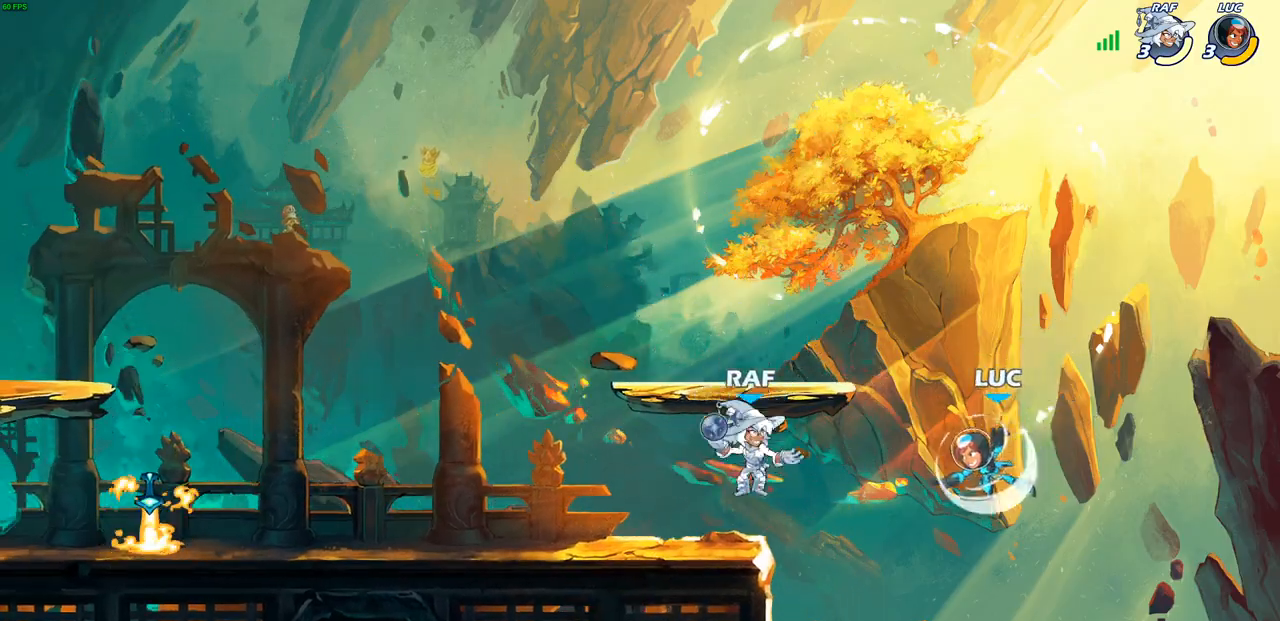
{"buttons": [], "left_stick": "up-left", "right_stick": "center", "events": [[67, "R2", "up"], [117, "left_stick", "up-left"], [133, "CROSS", "down"], [250, "CROSS", "up"], [367, "CROSS", "down"], [500, "CROSS", "up"]]}
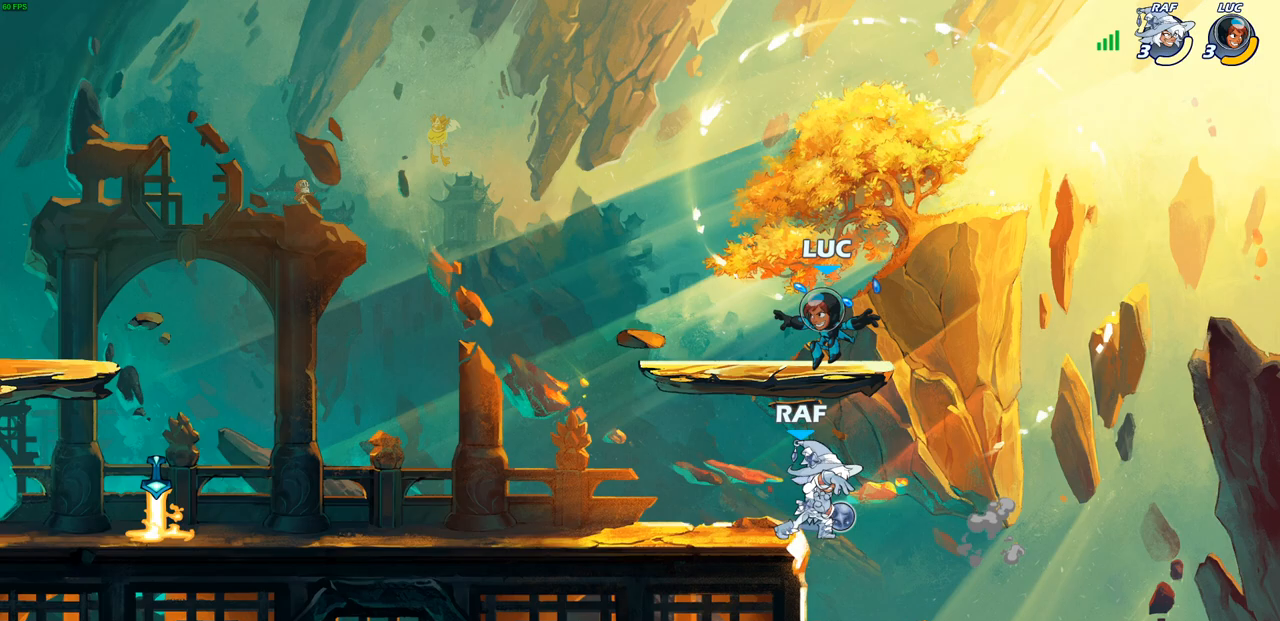
{"buttons": ["SQUARE"], "left_stick": "center", "right_stick": "center", "events": [[67, "left_stick", "down-left"], [133, "left_stick", "down-right"], [317, "SQUARE", "down"], [317, "left_stick", "center"], [400, "SQUARE", "up"], [500, "SQUARE", "down"]]}
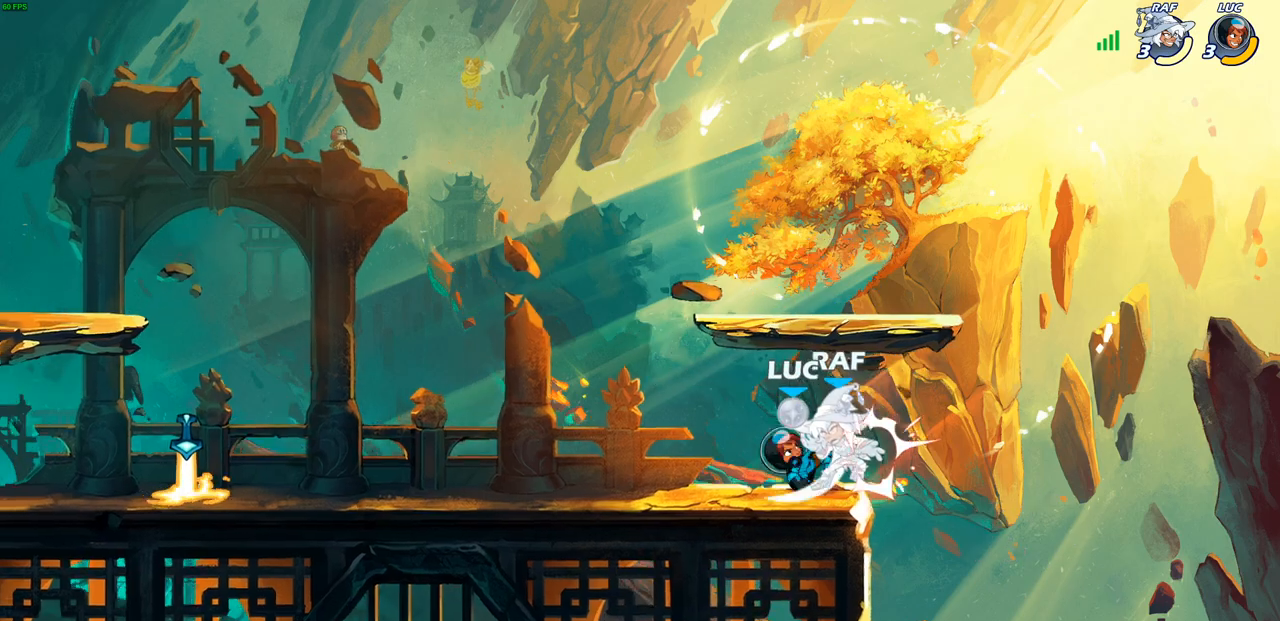
{"buttons": [], "left_stick": "center", "right_stick": "center", "events": [[83, "SQUARE", "up"], [183, "SQUARE", "down"], [250, "SQUARE", "up"], [350, "SQUARE", "down"], [467, "SQUARE", "up"]]}
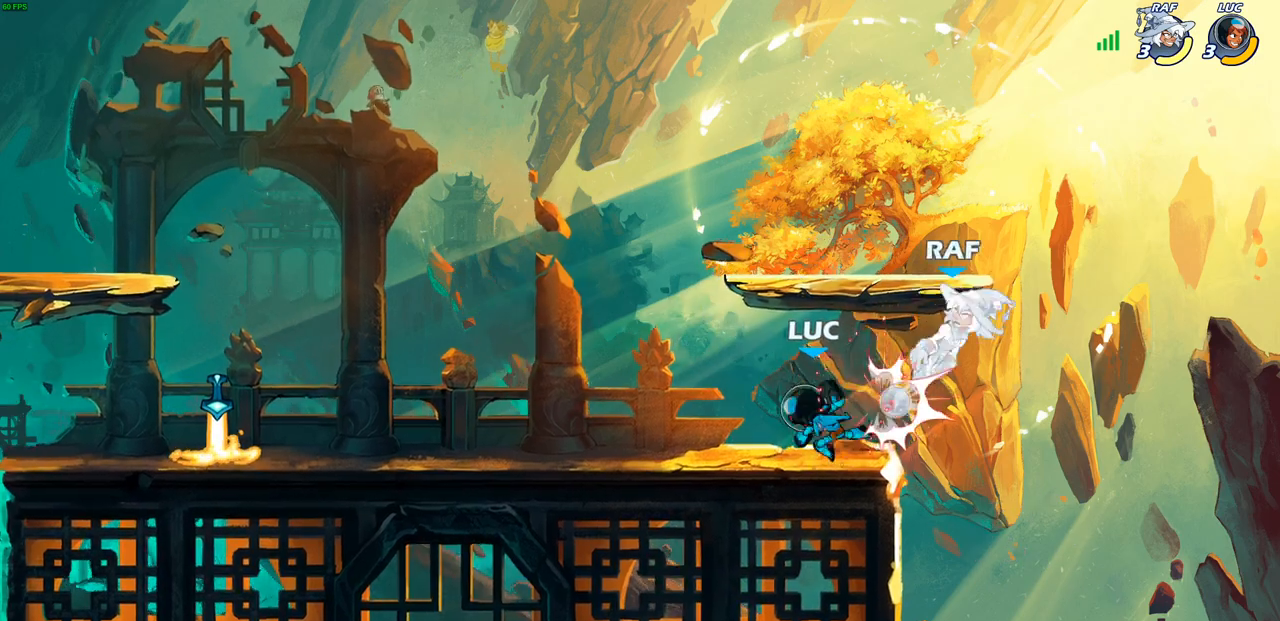
{"buttons": [], "left_stick": "center", "right_stick": "center", "events": []}
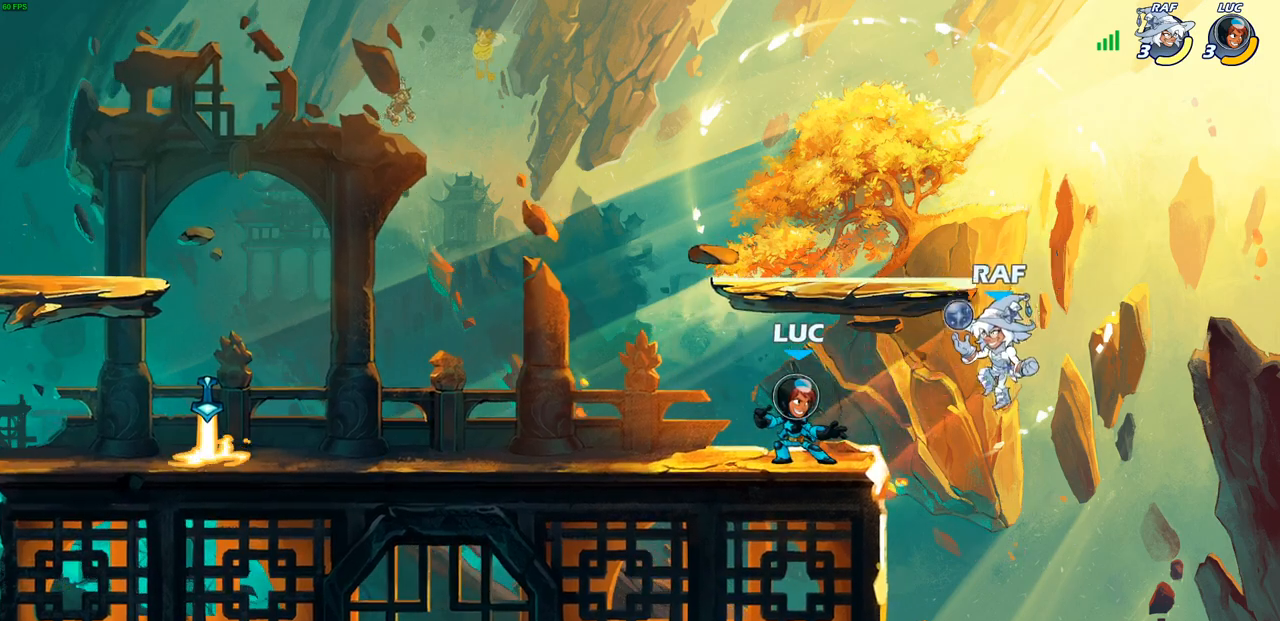
{"buttons": [], "left_stick": "center", "right_stick": "center", "events": [[100, "left_stick", "down"], [133, "R2", "down"], [150, "SQUARE", "down"], [233, "SQUARE", "up"], [250, "R2", "up"], [267, "left_stick", "center"]]}
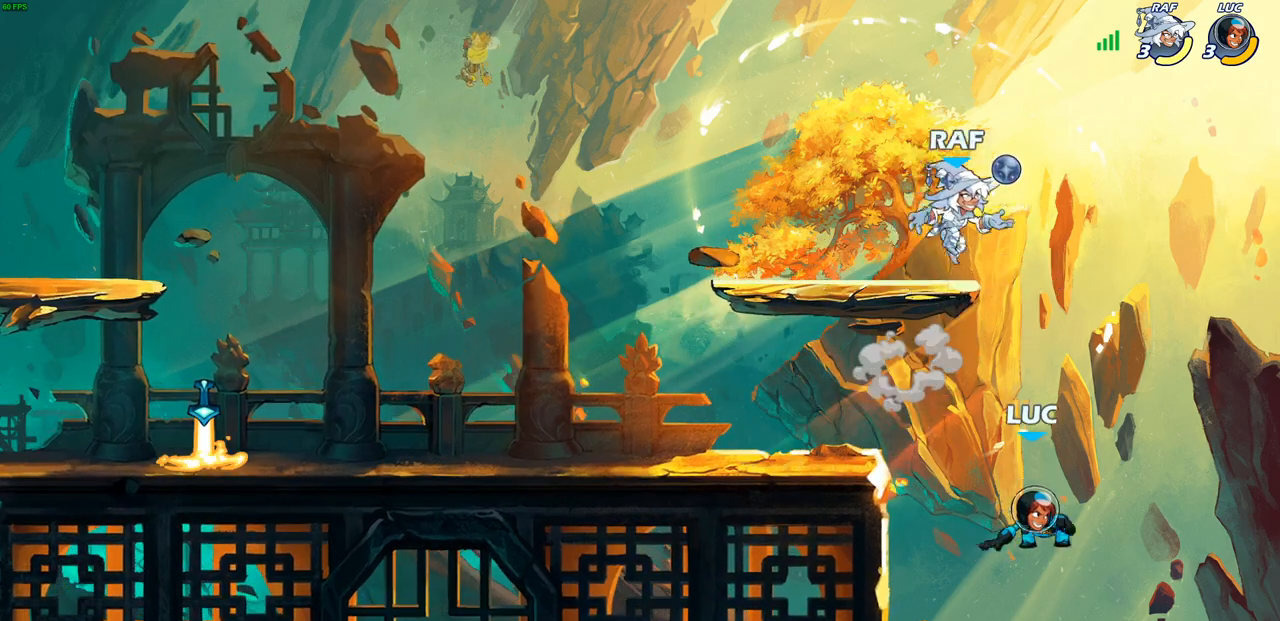
{"buttons": [], "left_stick": "up-left", "right_stick": "center", "events": [[67, "left_stick", "left"], [333, "CROSS", "down"], [383, "left_stick", "up-left"], [433, "CROSS", "up"]]}
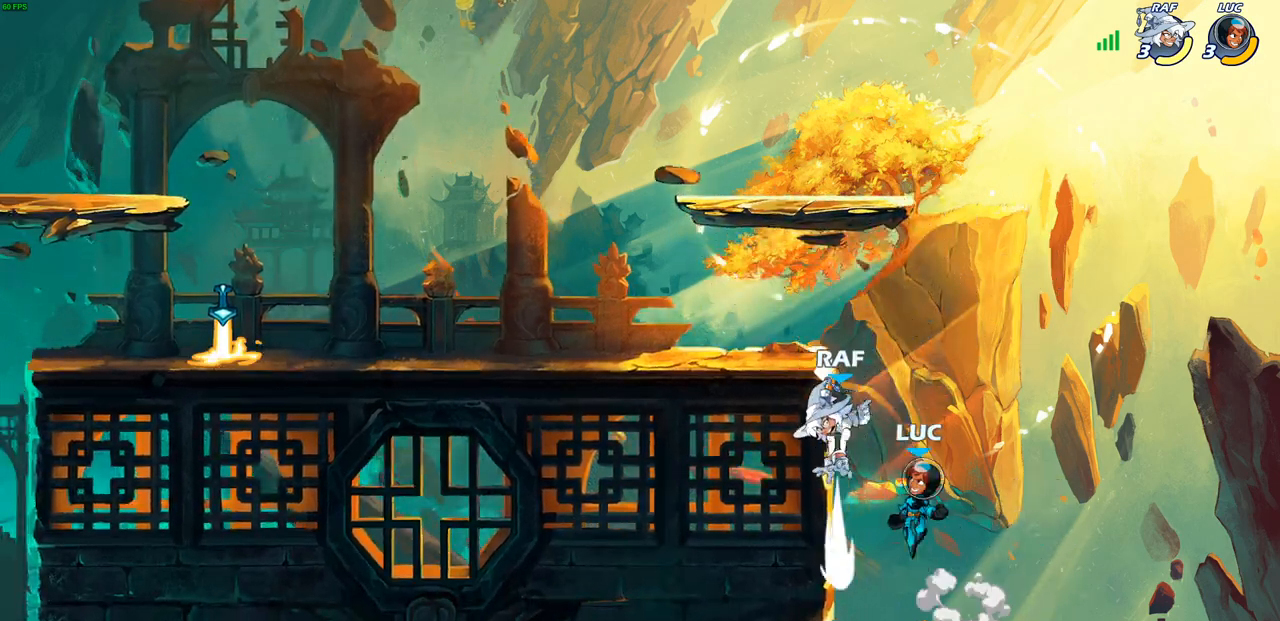
{"buttons": [], "left_stick": "center", "right_stick": "center", "events": [[17, "CROSS", "down"], [83, "CIRCLE", "down"], [83, "left_stick", "up"], [100, "CROSS", "up"], [200, "CIRCLE", "up"], [300, "left_stick", "center"]]}
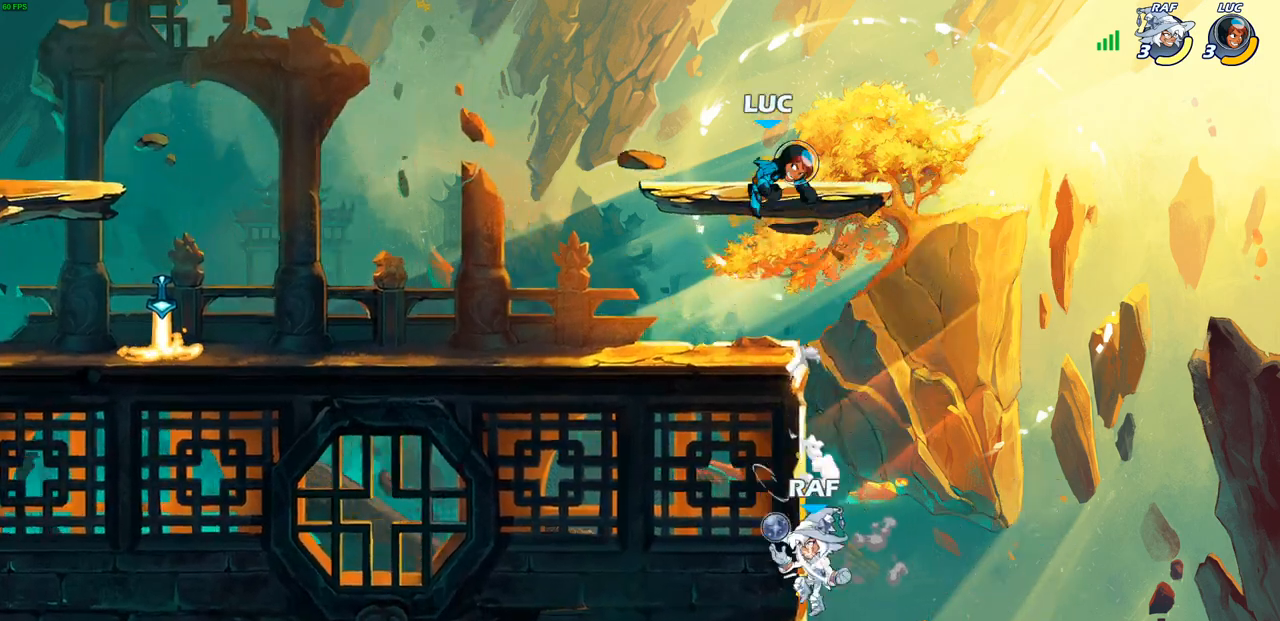
{"buttons": ["CIRCLE"], "left_stick": "down", "right_stick": "center", "events": [[150, "left_stick", "right"], [267, "CIRCLE", "down"], [317, "left_stick", "down"]]}
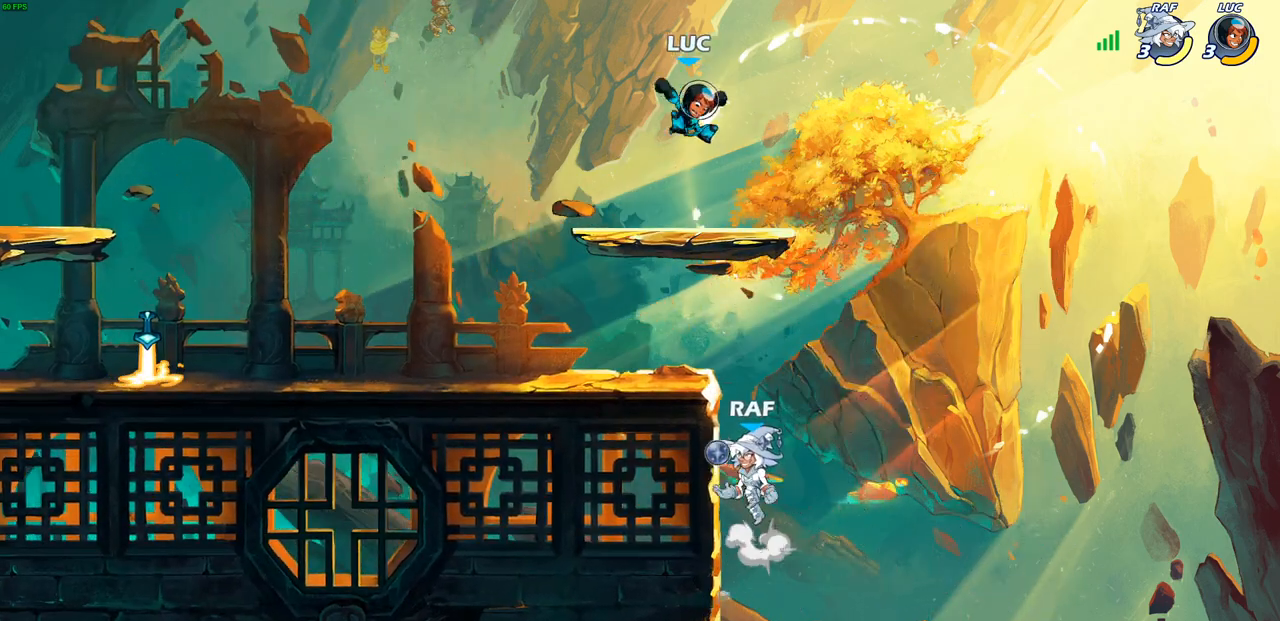
{"buttons": [], "left_stick": "center", "right_stick": "center", "events": [[417, "CIRCLE", "up"], [433, "left_stick", "center"]]}
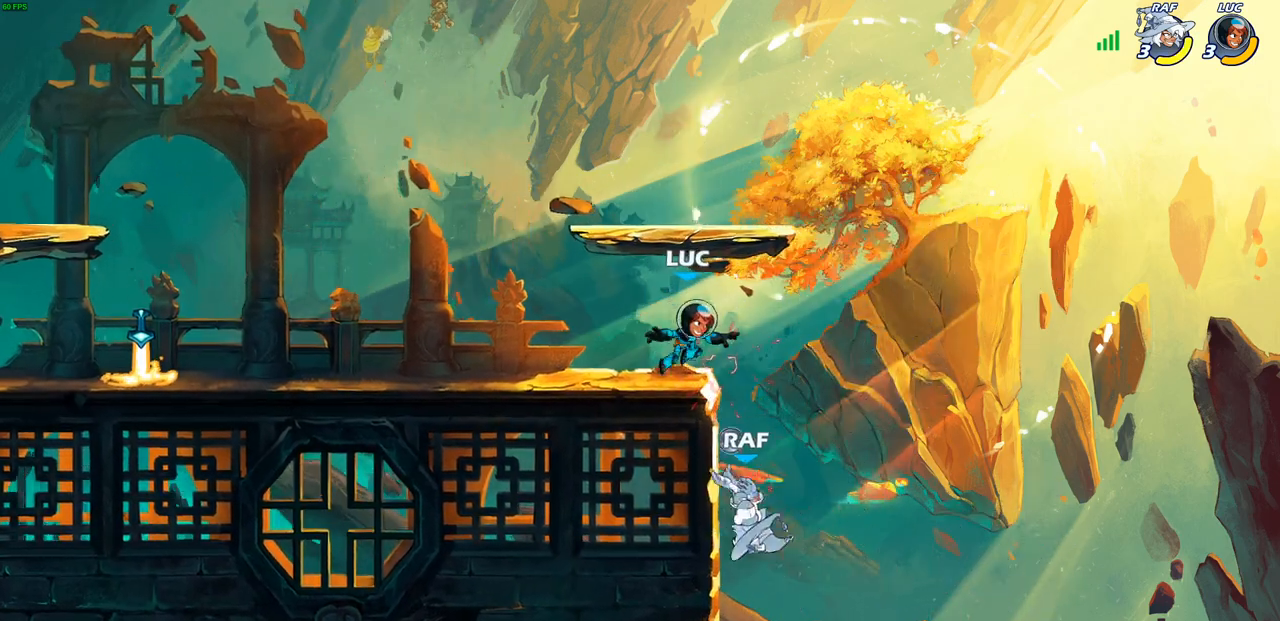
{"buttons": [], "left_stick": "center", "right_stick": "center", "events": []}
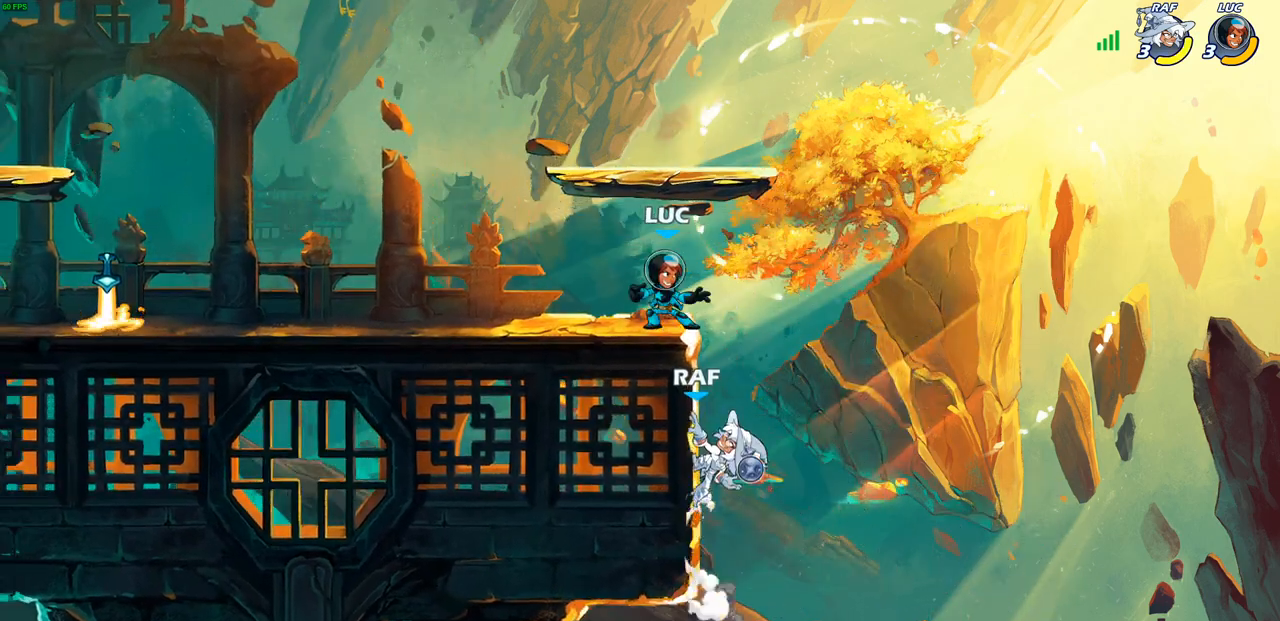
{"buttons": [], "left_stick": "center", "right_stick": "center", "events": [[67, "left_stick", "down"], [150, "SQUARE", "down"], [267, "SQUARE", "up"], [333, "left_stick", "right"], [467, "left_stick", "center"]]}
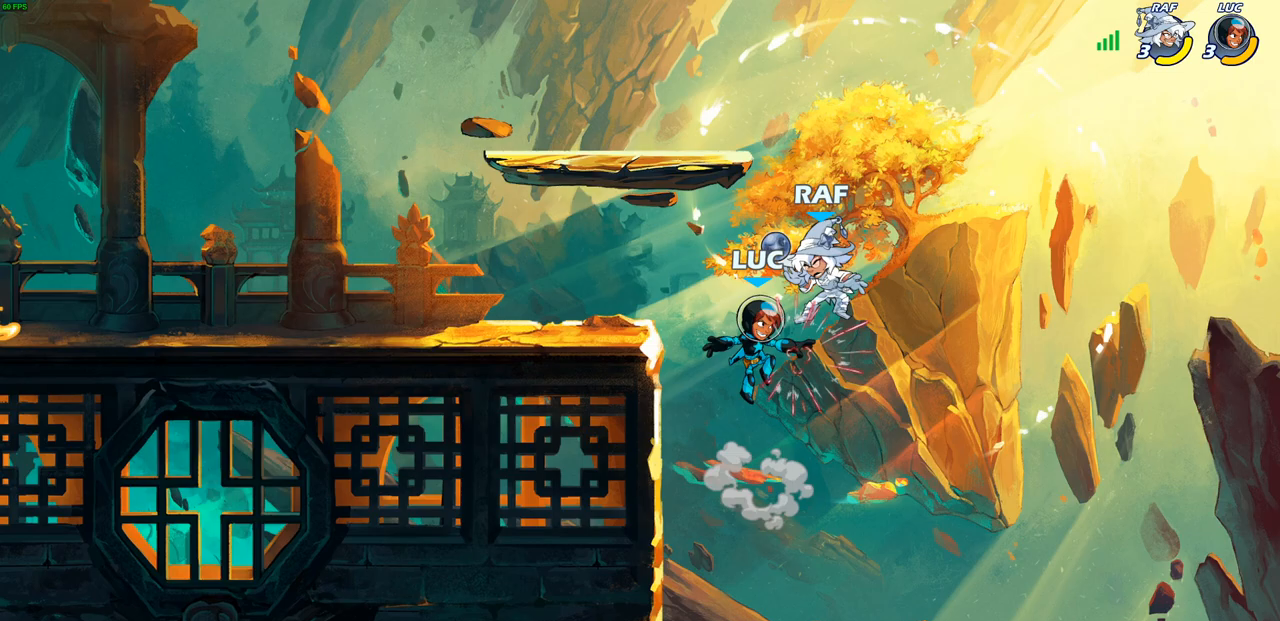
{"buttons": [], "left_stick": "center", "right_stick": "center", "events": [[100, "CROSS", "down"], [150, "CIRCLE", "down"], [167, "CROSS", "up"], [183, "left_stick", "right"], [267, "CIRCLE", "up"], [267, "left_stick", "center"]]}
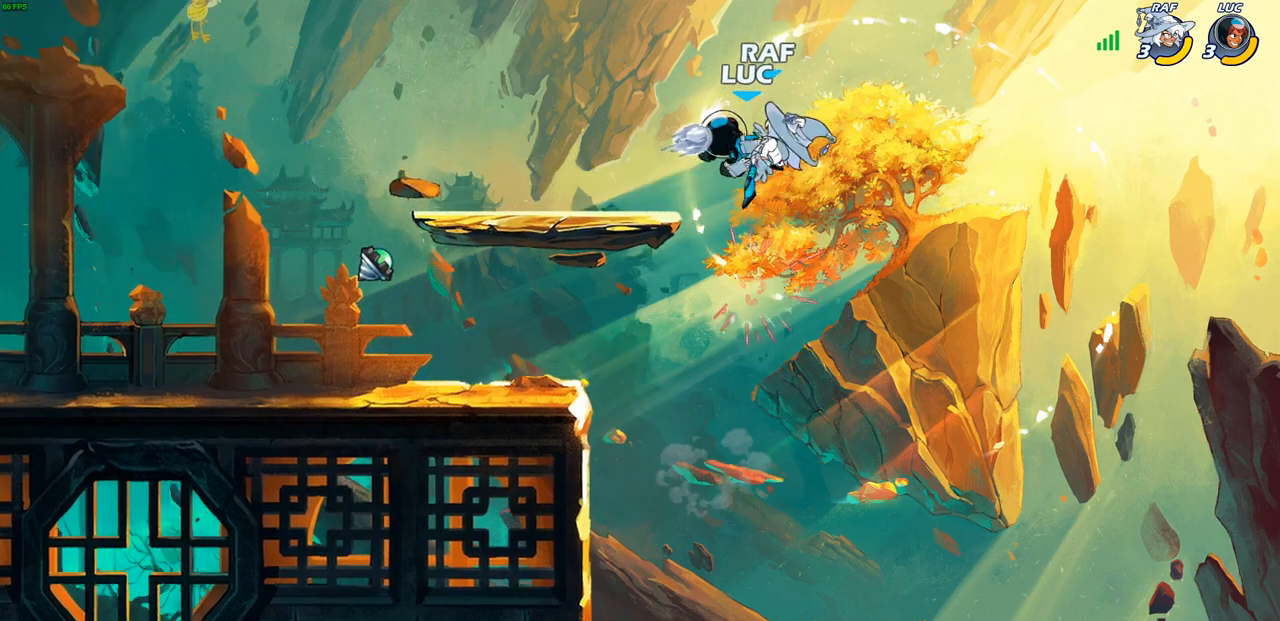
{"buttons": [], "left_stick": "center", "right_stick": "center"}